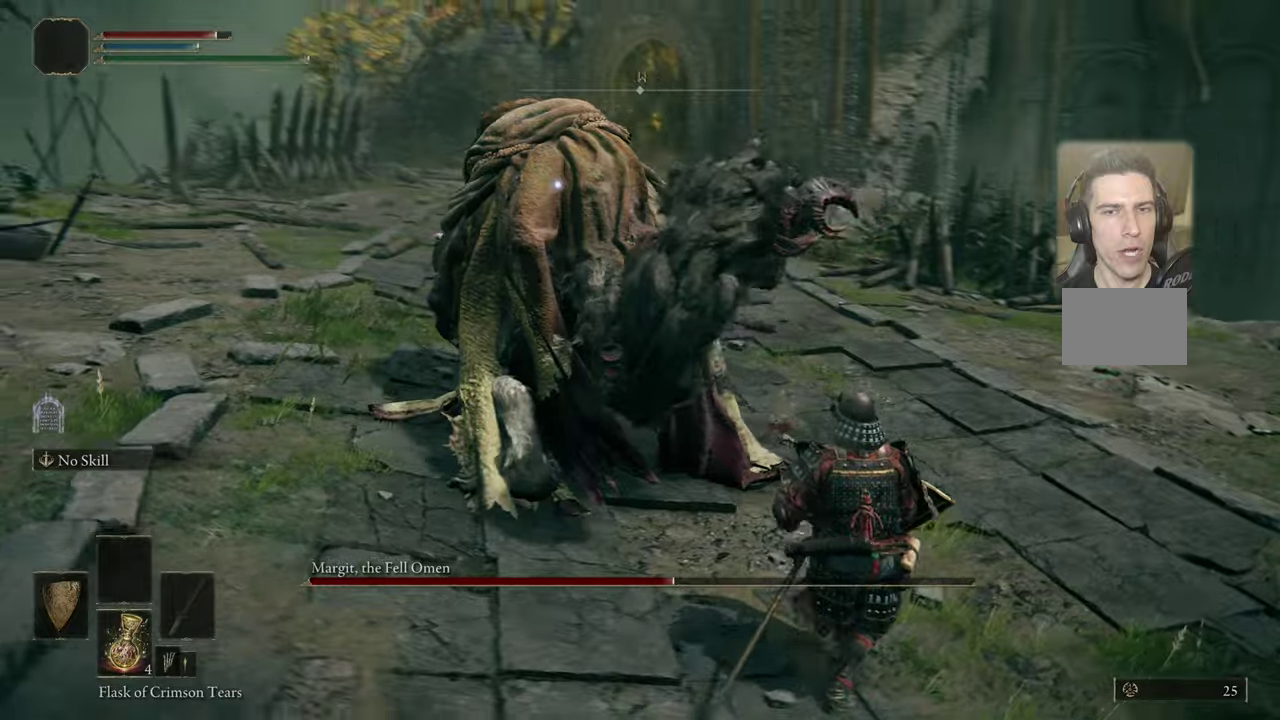
Gameplay with a controller (PlayStation layout); each line is a JSON object with the inputs held at the frame after it (dt_ms = milliseconds from this image to that frame). "events" lists button and stick changes between this image and that frame as [ms after this image, input, new state], when the widget could be followed in between. Not read: L1 R1.
{"dt_ms": 400, "buttons": [], "left_stick": "up-right", "right_stick": "center", "events": [[200, "left_stick", "right"], [367, "left_stick", "up-right"]]}
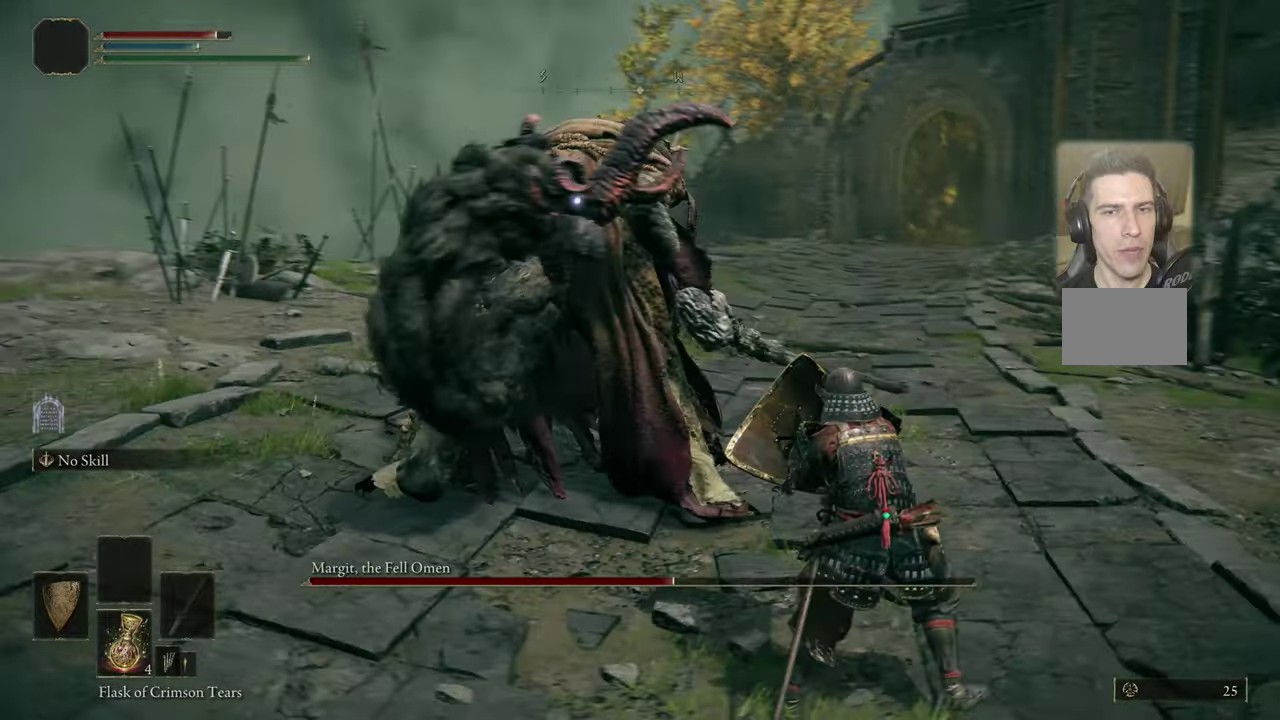
{"dt_ms": 500, "buttons": [], "left_stick": "down-left", "right_stick": "center", "events": [[34, "left_stick", "left"], [134, "left_stick", "down-right"], [200, "left_stick", "down"], [284, "left_stick", "down-left"]]}
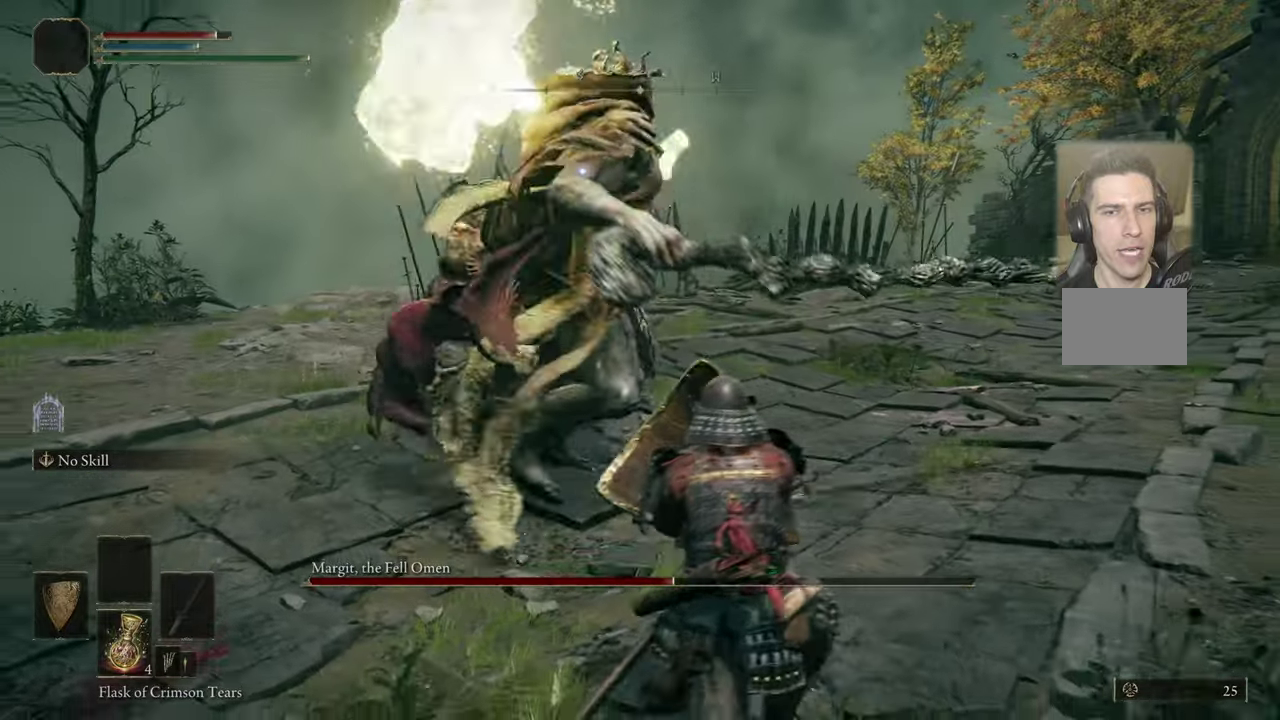
{"dt_ms": 300, "buttons": [], "left_stick": "down-left", "right_stick": "center", "events": [[67, "L2", "down"], [200, "L2", "up"]]}
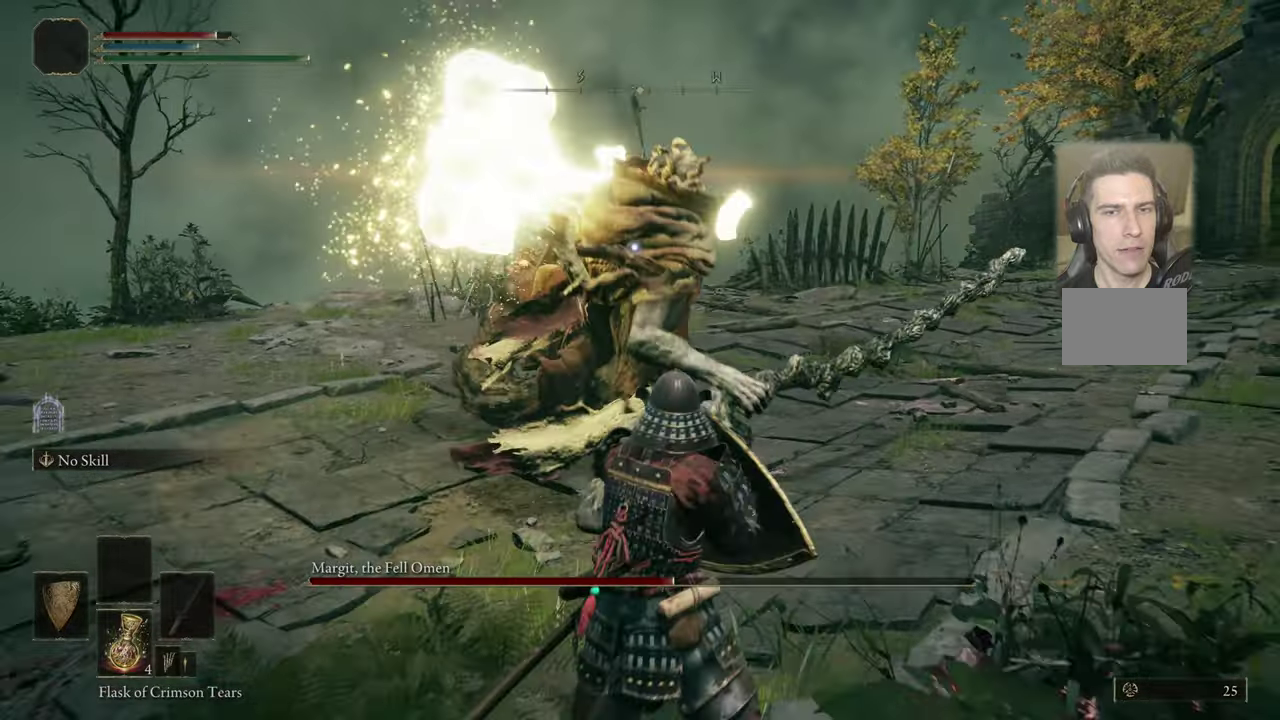
{"dt_ms": 300, "buttons": [], "left_stick": "down-left", "right_stick": "center", "events": []}
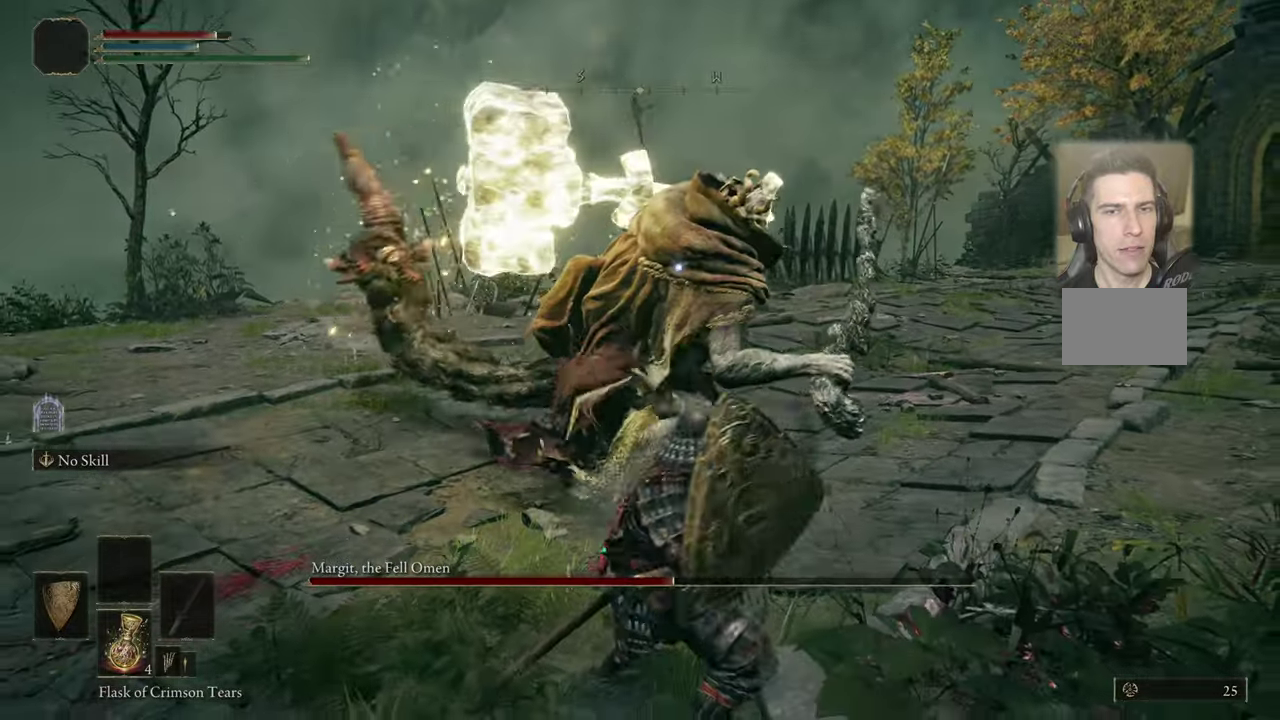
{"dt_ms": 400, "buttons": [], "left_stick": "left", "right_stick": "center", "events": [[384, "left_stick", "left"]]}
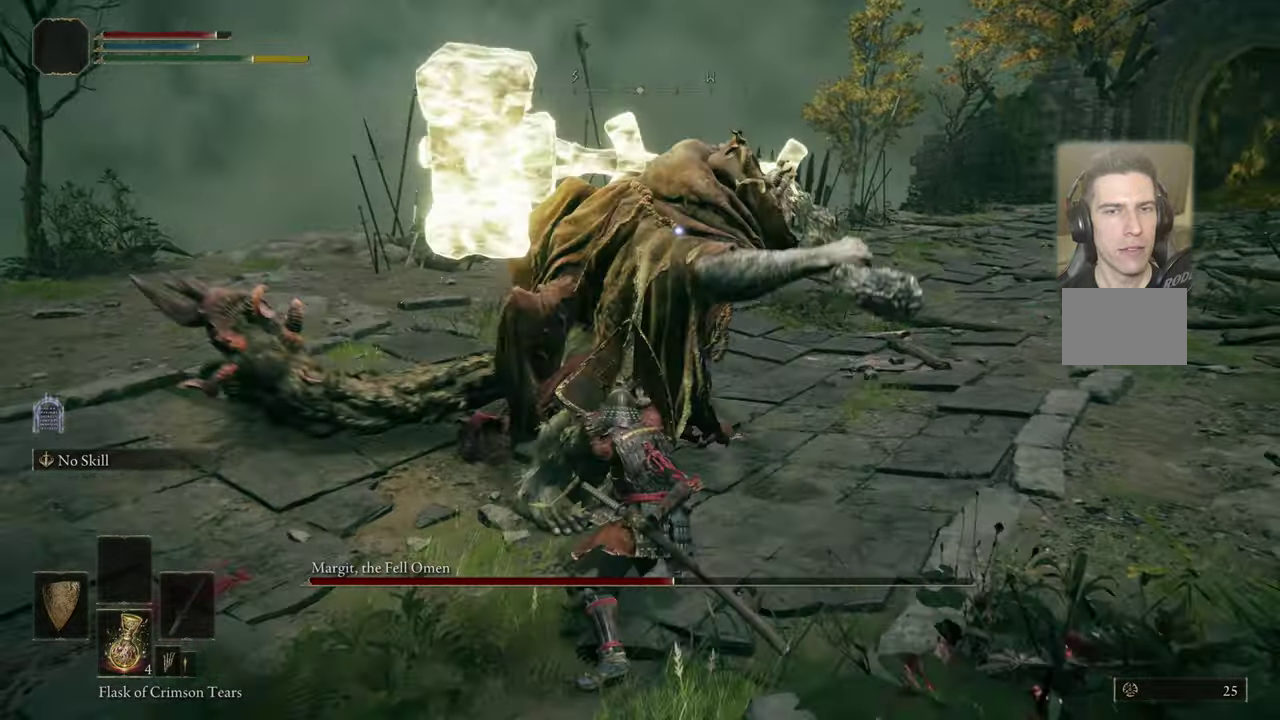
{"dt_ms": 500, "buttons": [], "left_stick": "down-left", "right_stick": "center", "events": [[34, "left_stick", "down-left"], [284, "CIRCLE", "down"], [384, "CIRCLE", "up"]]}
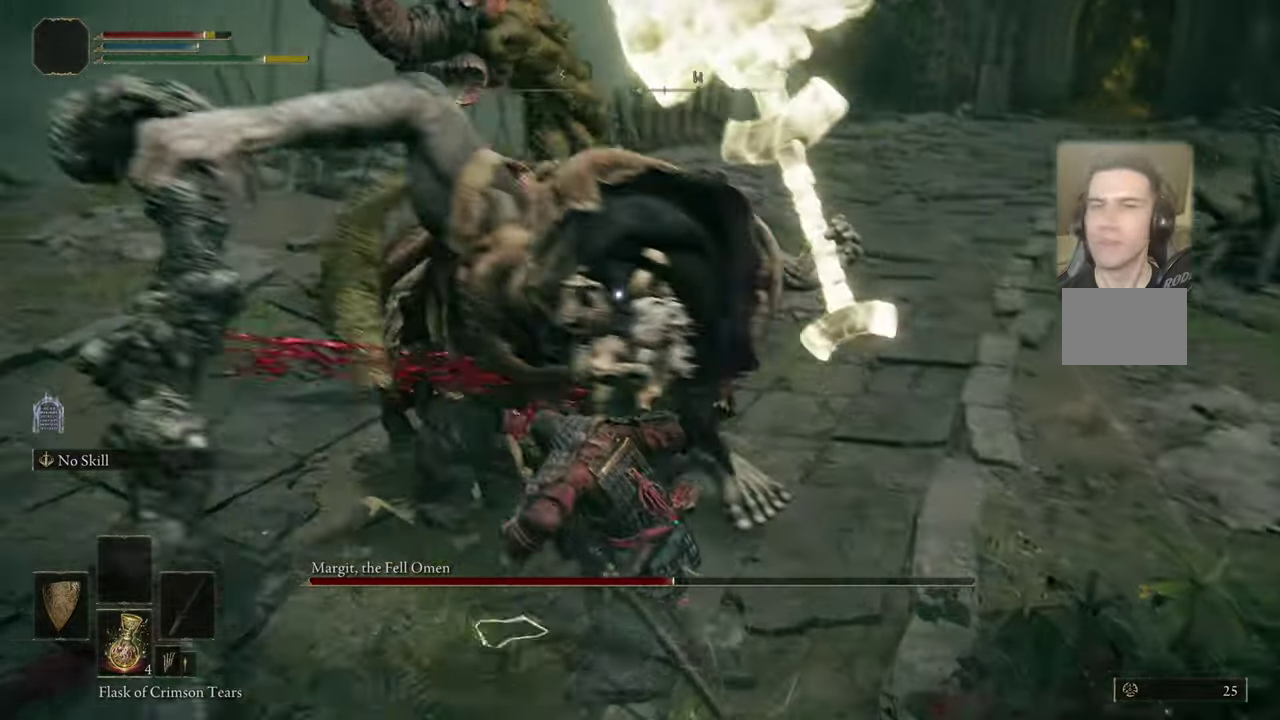
{"dt_ms": 500, "buttons": [], "left_stick": "down-left", "right_stick": "center", "events": [[317, "CIRCLE", "down"], [367, "CIRCLE", "up"]]}
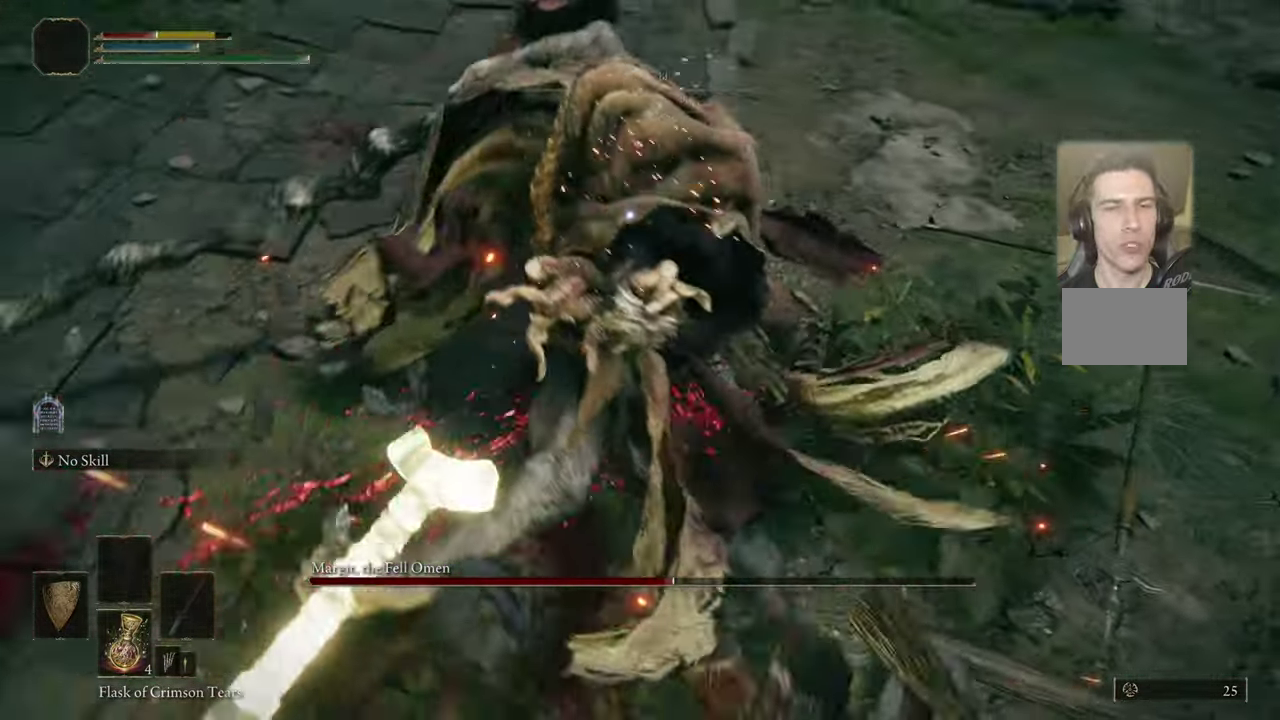
{"dt_ms": 400, "buttons": [], "left_stick": "down-left", "right_stick": "center", "events": []}
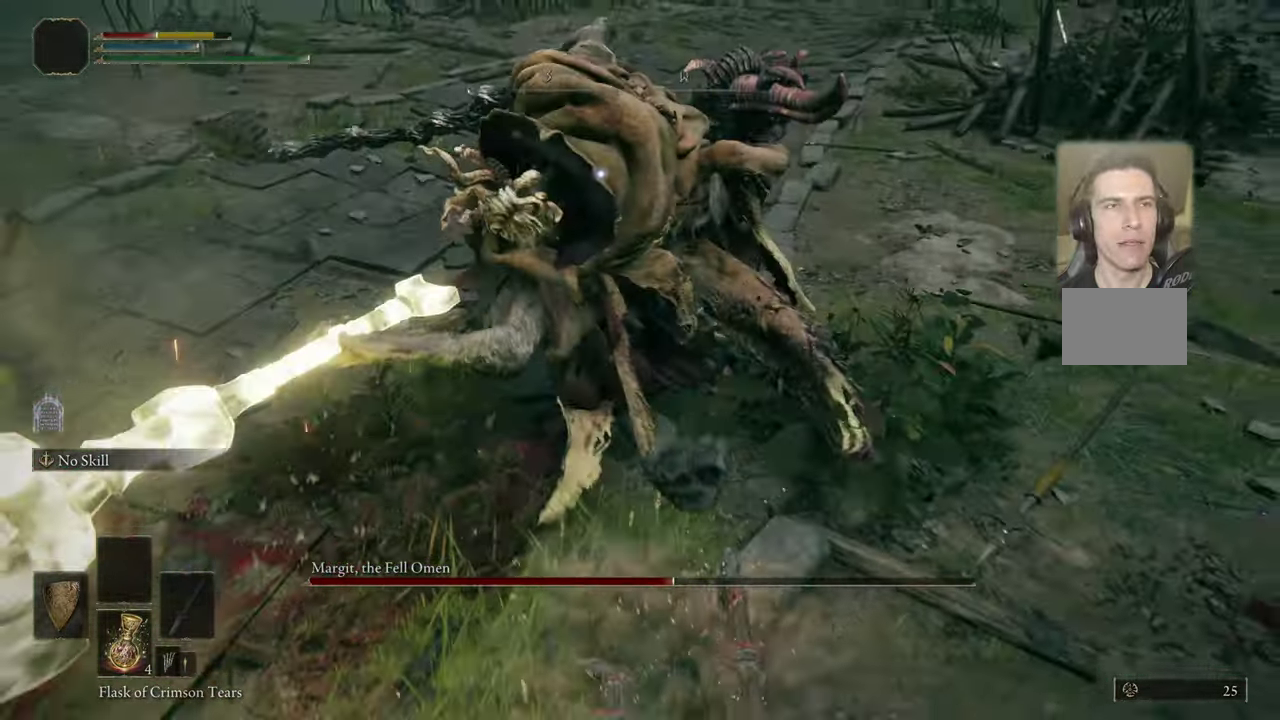
{"dt_ms": 500, "buttons": [], "left_stick": "left", "right_stick": "center", "events": [[117, "CIRCLE", "down"], [200, "CIRCLE", "up"], [467, "left_stick", "left"]]}
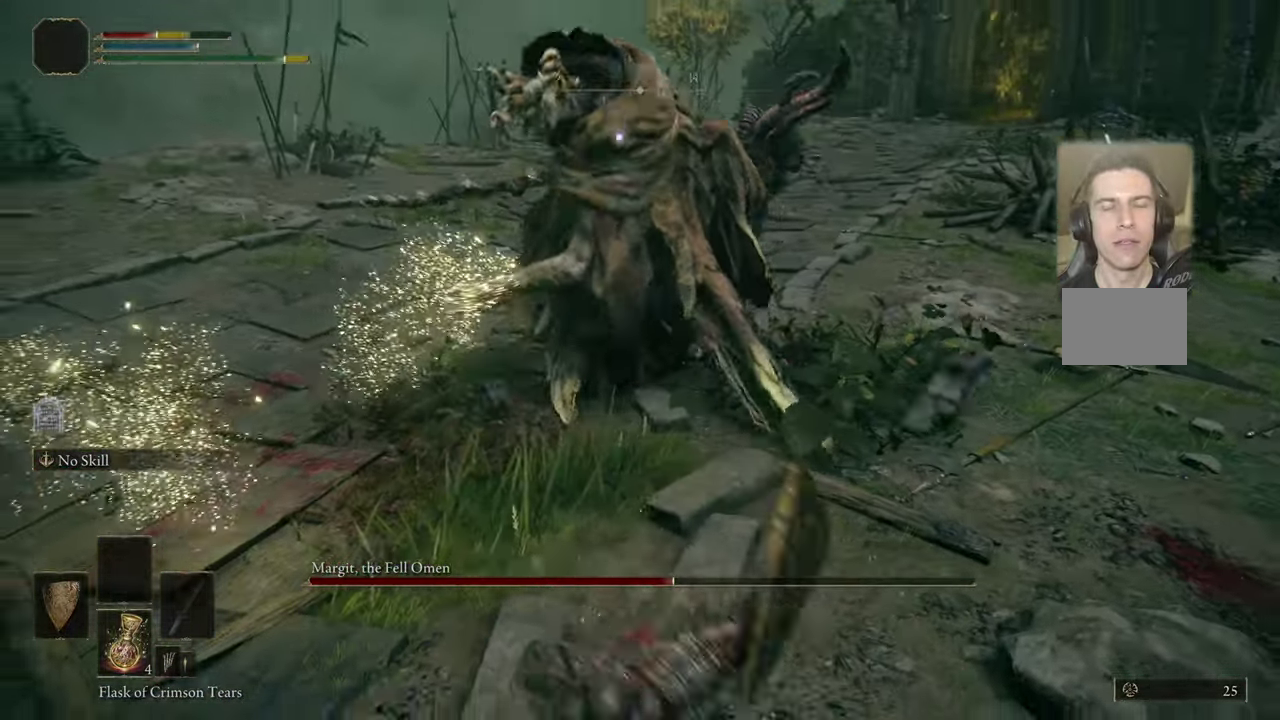
{"dt_ms": 500, "buttons": [], "left_stick": "down-left", "right_stick": "center", "events": [[284, "left_stick", "down-left"]]}